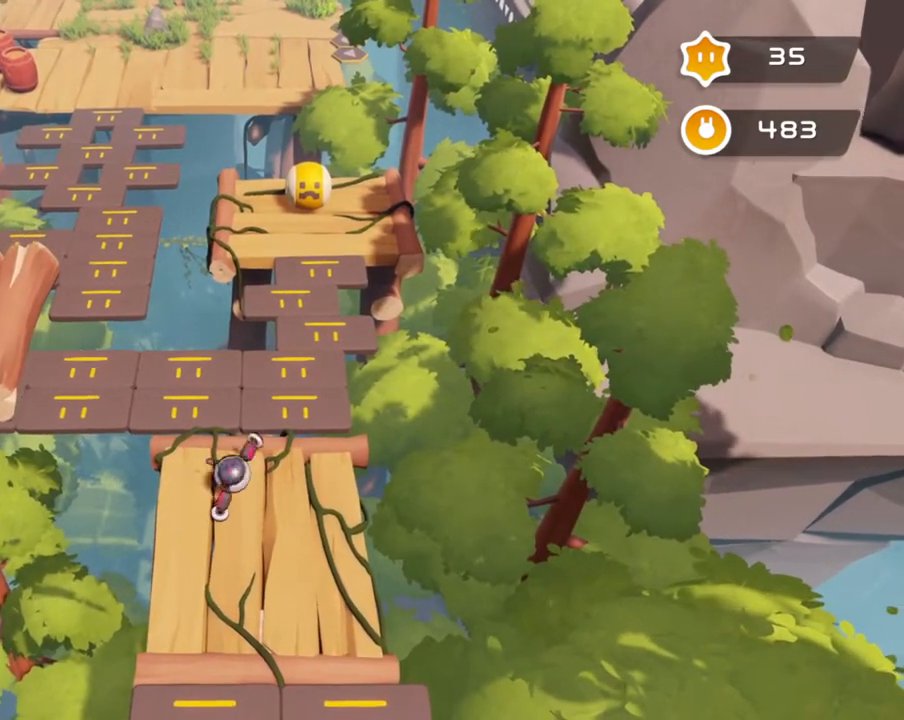
Gameplay with a controller (PlayStation layout); each line is a JSON object with the inputs held at the frame after it. "events" lists button and stick changes between this image and that frame as [ms after this image, input, new state], when the widget could be followed in between.
{"buttons": [], "left_stick": "center", "right_stick": "down-right", "events": [[50, "left_stick", "down-left"], [150, "left_stick", "center"], [167, "right_stick", "down"], [267, "right_stick", "down-right"]]}
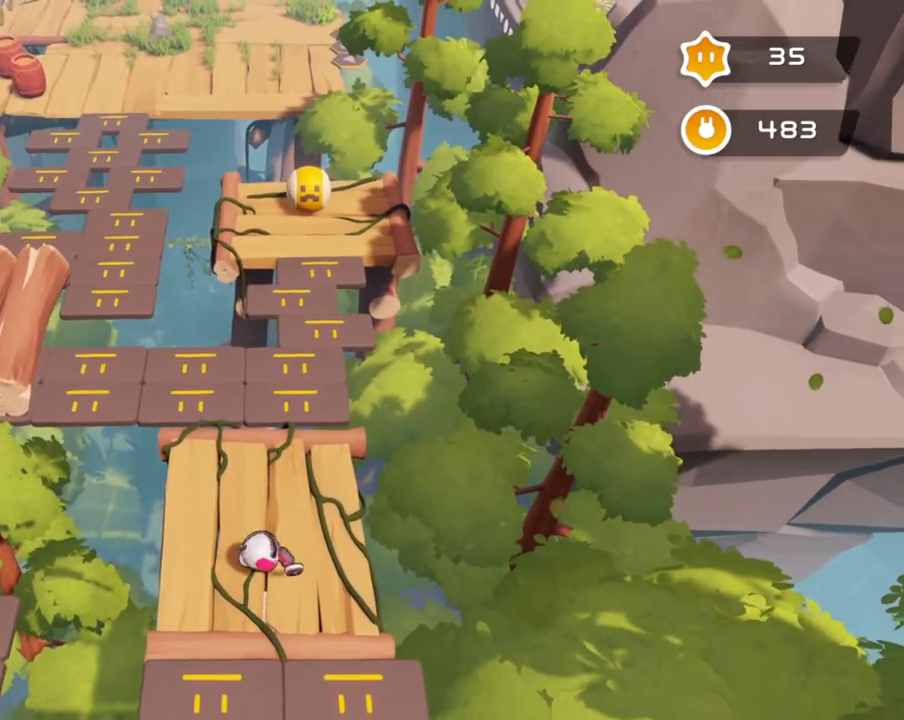
{"buttons": [], "left_stick": "center", "right_stick": "down-left", "events": [[233, "right_stick", "up-right"], [383, "right_stick", "up-left"], [500, "right_stick", "down-left"]]}
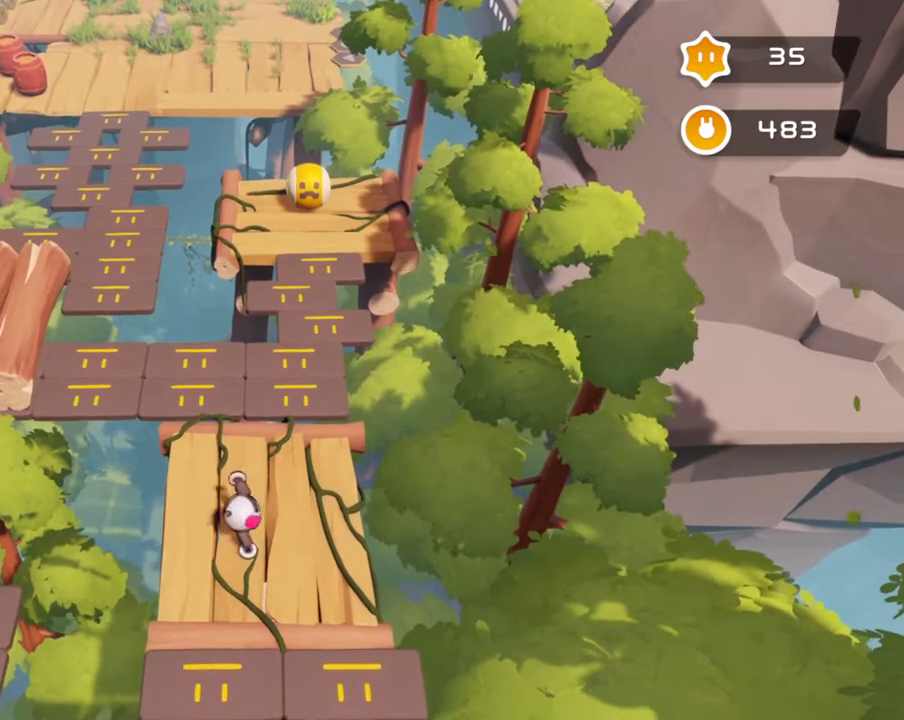
{"buttons": [], "left_stick": "center", "right_stick": "down-left", "events": [[117, "right_stick", "down-right"], [233, "right_stick", "up-right"], [350, "right_stick", "up-left"], [433, "right_stick", "down-left"]]}
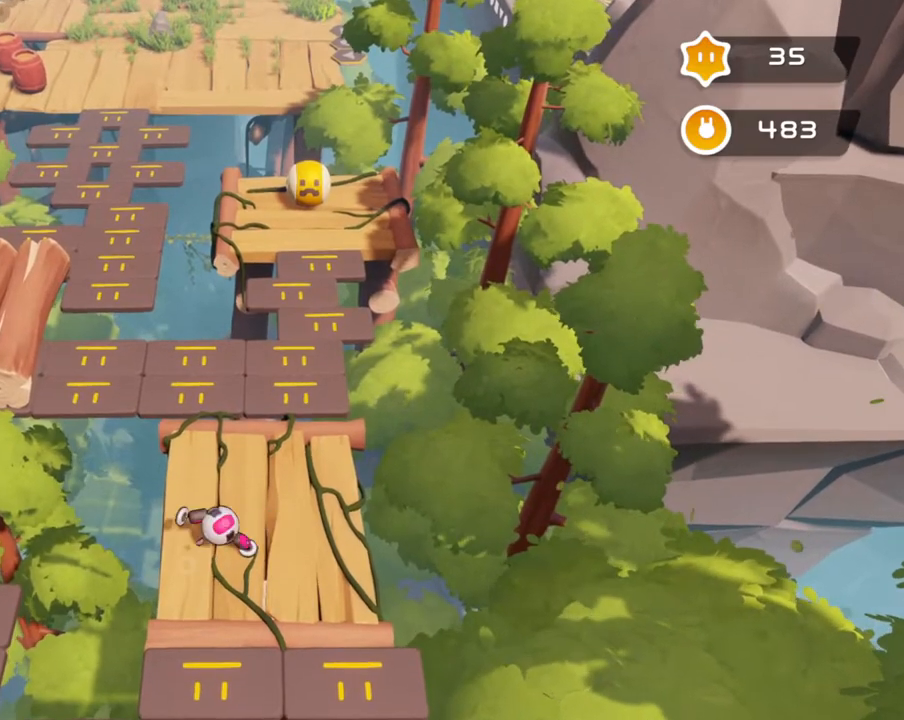
{"buttons": [], "left_stick": "up", "right_stick": "center", "events": [[33, "right_stick", "down-right"], [133, "right_stick", "up-right"], [200, "left_stick", "up"], [200, "right_stick", "center"]]}
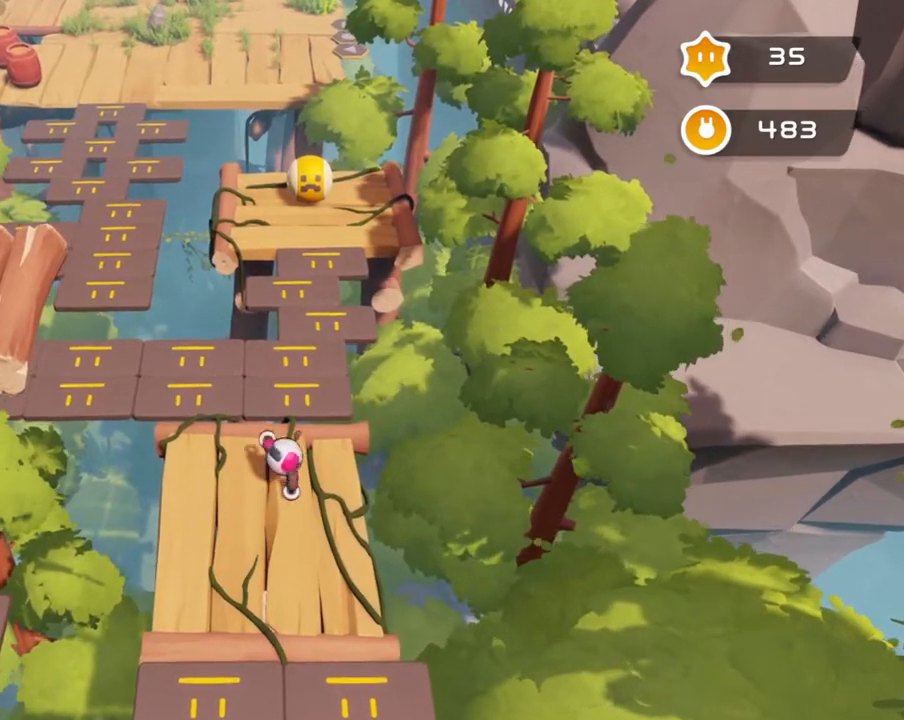
{"buttons": [], "left_stick": "center", "right_stick": "up-left", "events": [[383, "left_stick", "center"], [383, "right_stick", "up-left"]]}
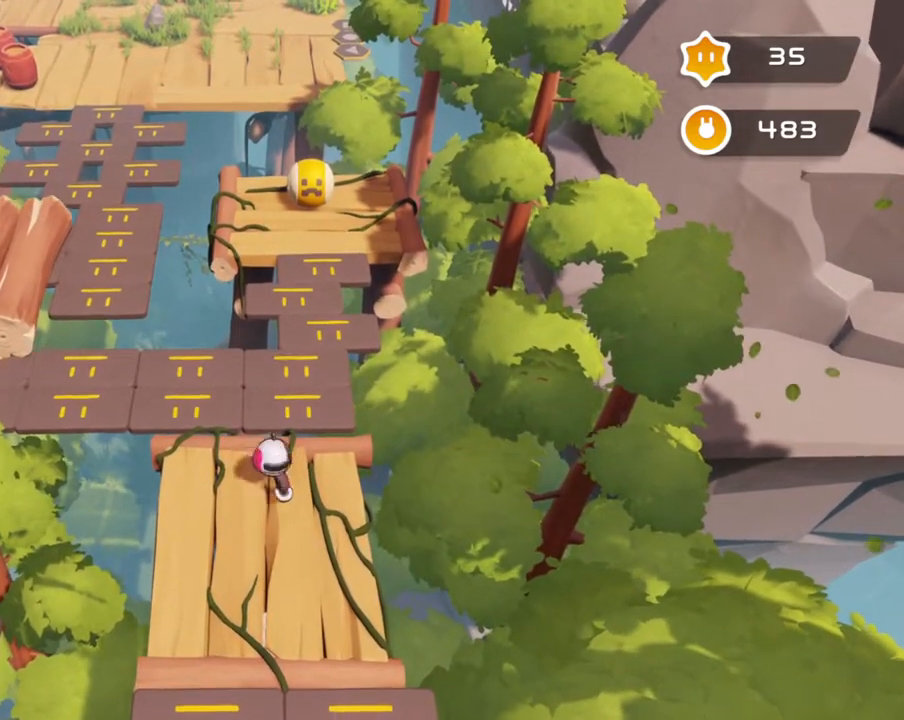
{"buttons": [], "left_stick": "up-left", "right_stick": "center", "events": [[350, "left_stick", "up-left"], [350, "right_stick", "center"]]}
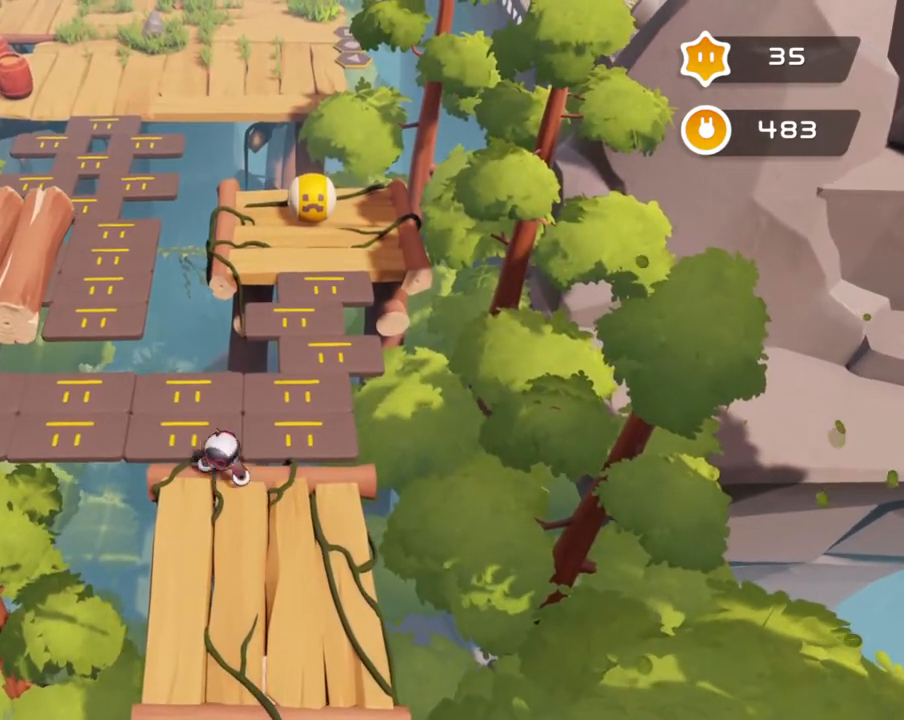
{"buttons": [], "left_stick": "up-left", "right_stick": "up-left", "events": [[450, "right_stick", "up-left"]]}
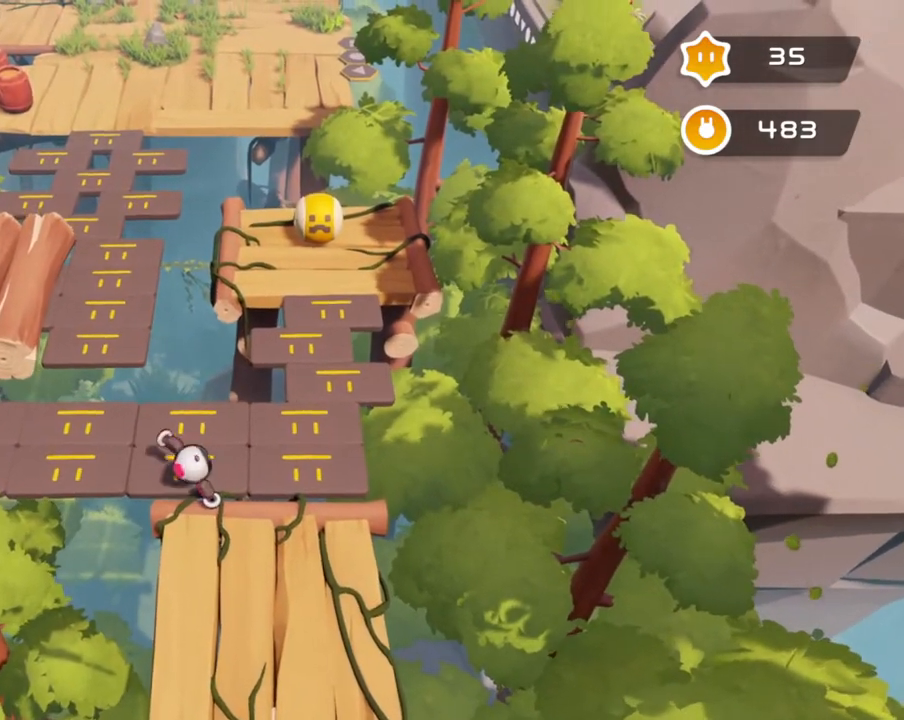
{"buttons": [], "left_stick": "center", "right_stick": "up-left", "events": [[17, "left_stick", "center"]]}
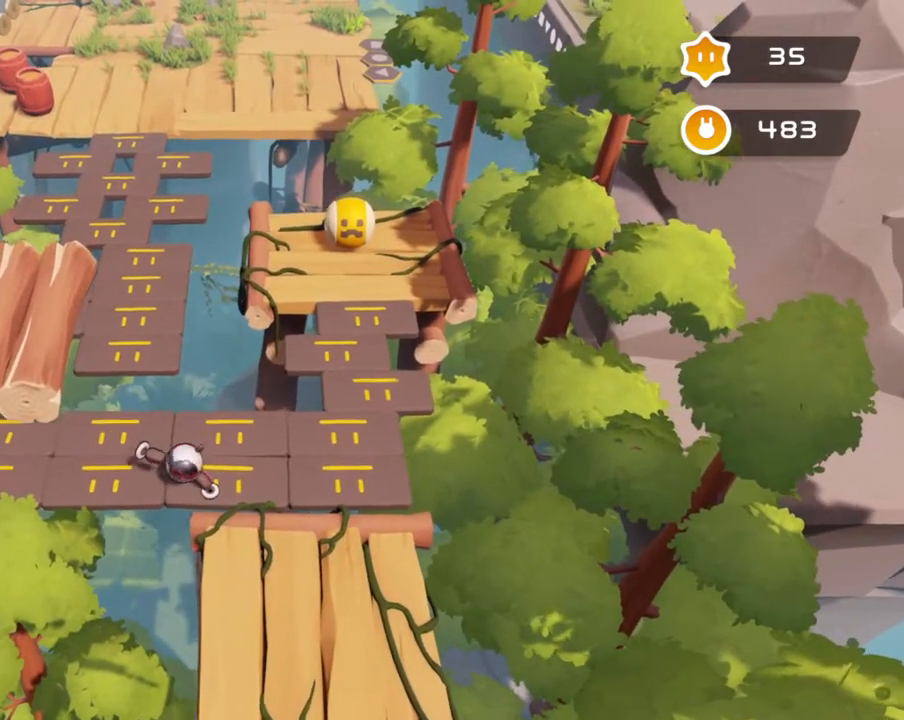
{"buttons": [], "left_stick": "up-left", "right_stick": "center", "events": [[117, "left_stick", "up-left"], [133, "right_stick", "center"]]}
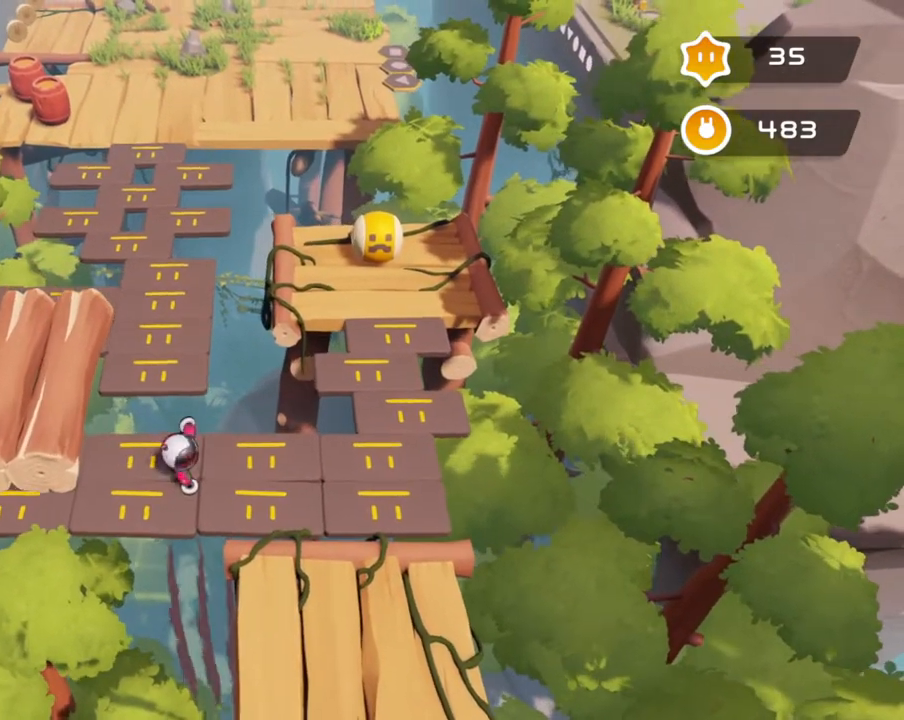
{"buttons": [], "left_stick": "center", "right_stick": "up-left", "events": [[217, "left_stick", "center"], [233, "right_stick", "up-left"]]}
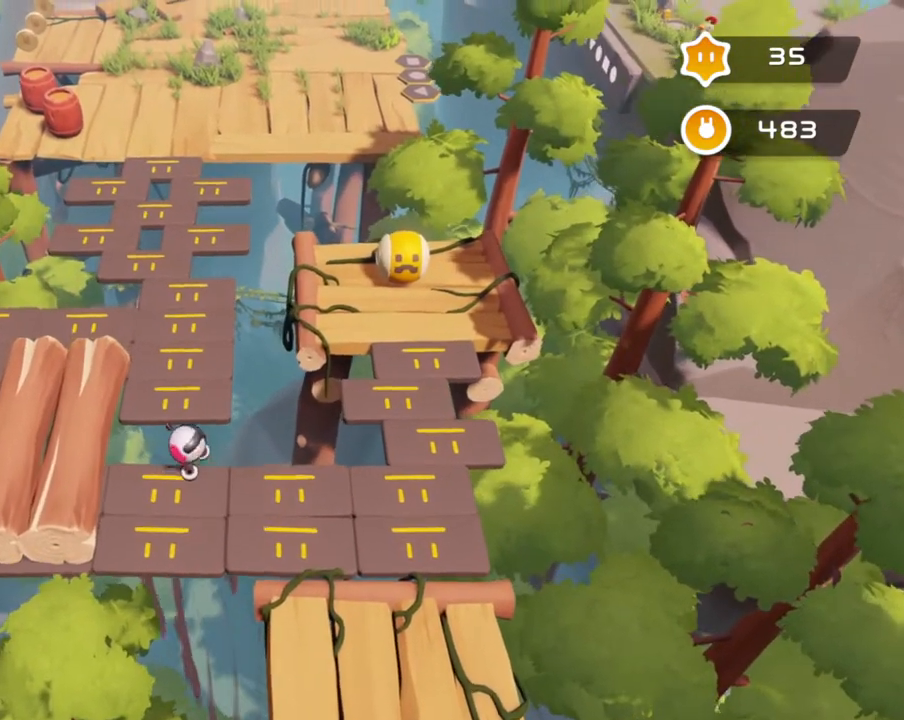
{"buttons": [], "left_stick": "center", "right_stick": "down-right", "events": [[417, "right_stick", "down-left"], [500, "right_stick", "down-right"]]}
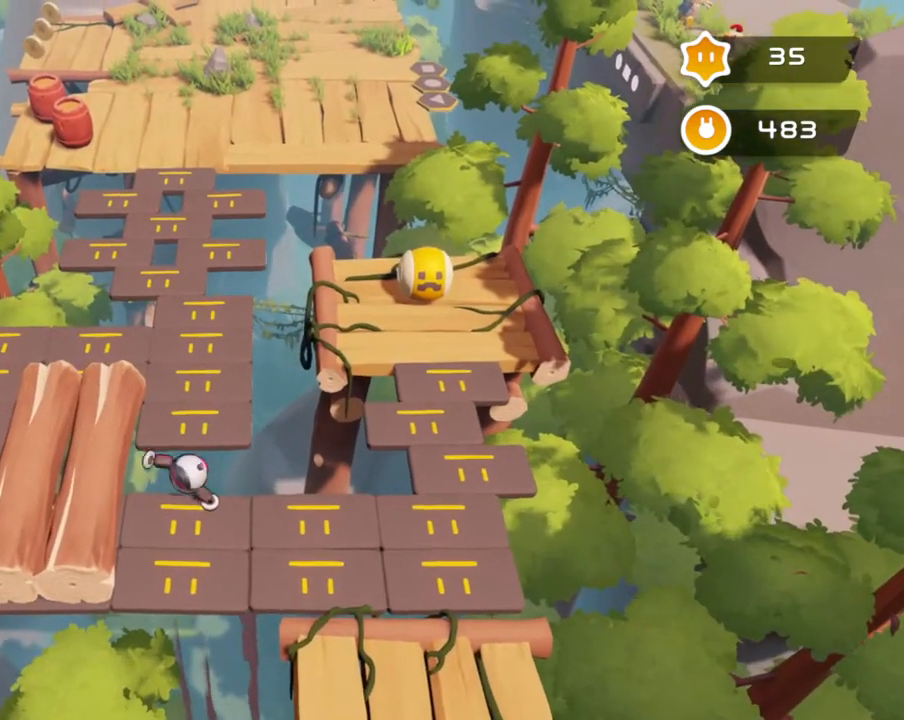
{"buttons": [], "left_stick": "center", "right_stick": "down", "events": [[117, "right_stick", "up-right"], [217, "right_stick", "up-left"], [333, "right_stick", "down-left"], [417, "right_stick", "down"]]}
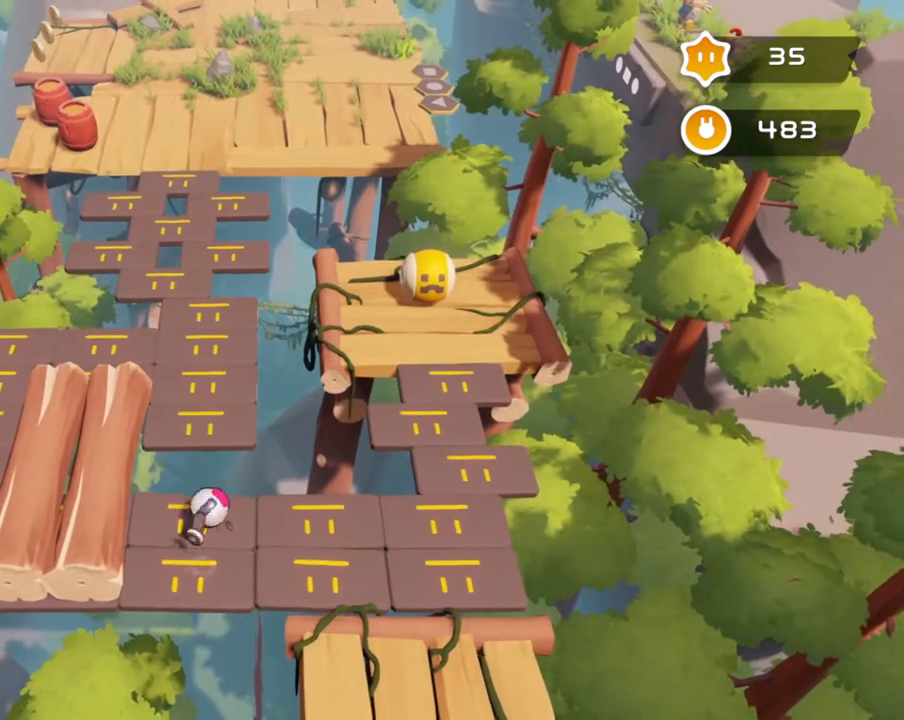
{"buttons": [], "left_stick": "up", "right_stick": "center", "events": [[17, "right_stick", "up-right"], [117, "left_stick", "up"], [117, "right_stick", "center"]]}
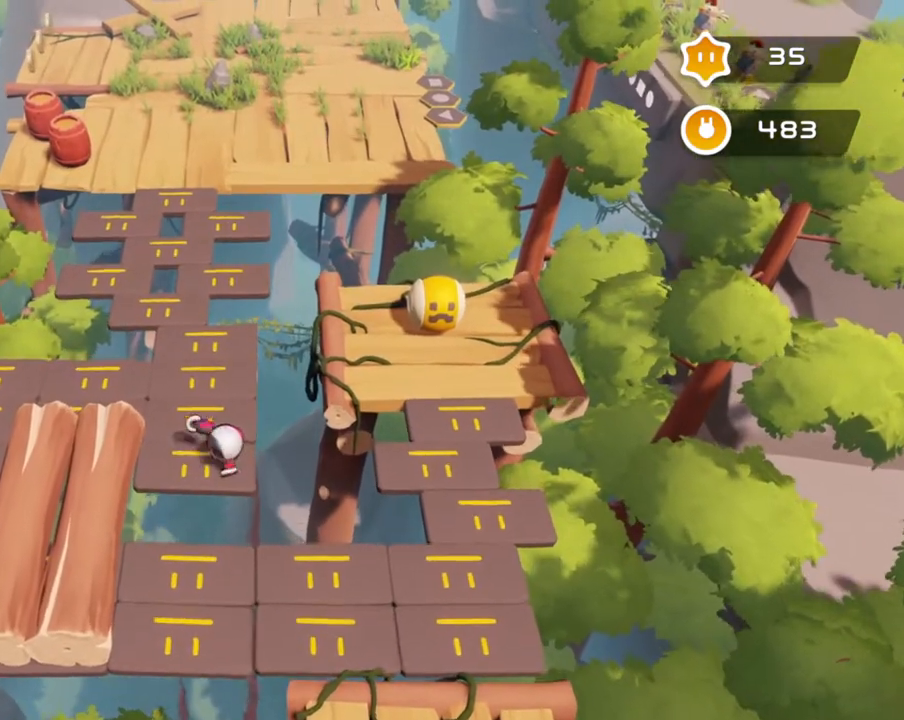
{"buttons": [], "left_stick": "up", "right_stick": "center", "events": []}
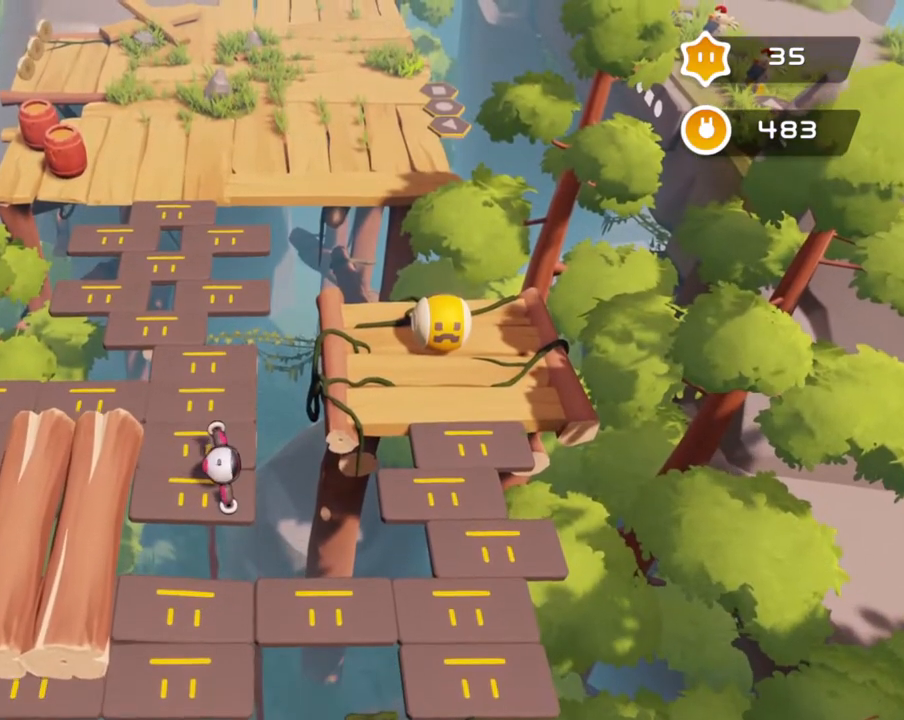
{"buttons": [], "left_stick": "center", "right_stick": "up-left", "events": [[333, "left_stick", "center"], [333, "right_stick", "up-left"]]}
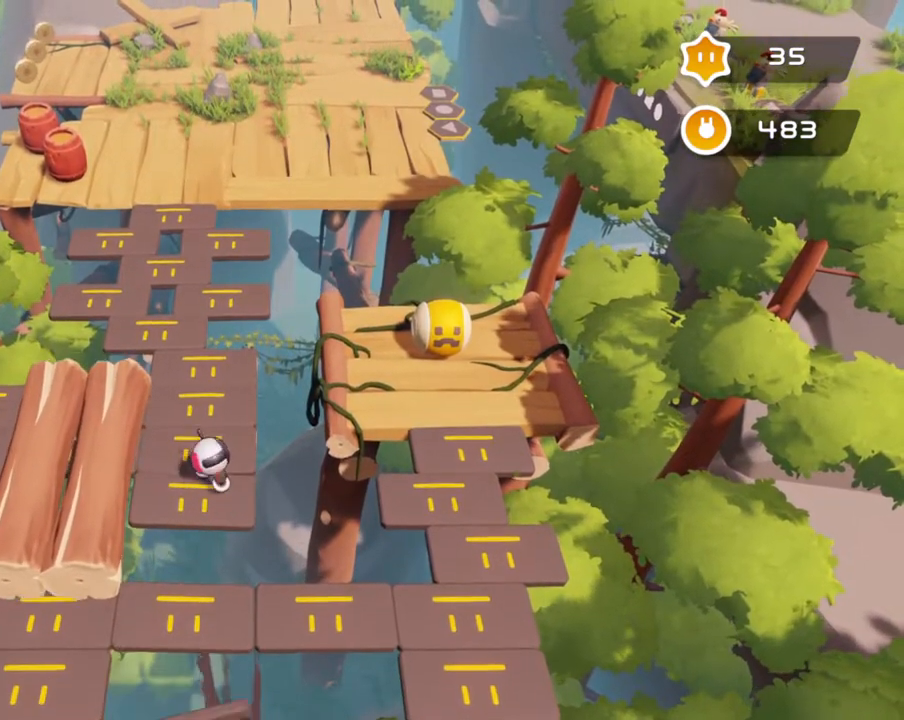
{"buttons": [], "left_stick": "up", "right_stick": "center", "events": [[383, "left_stick", "up"], [383, "right_stick", "center"]]}
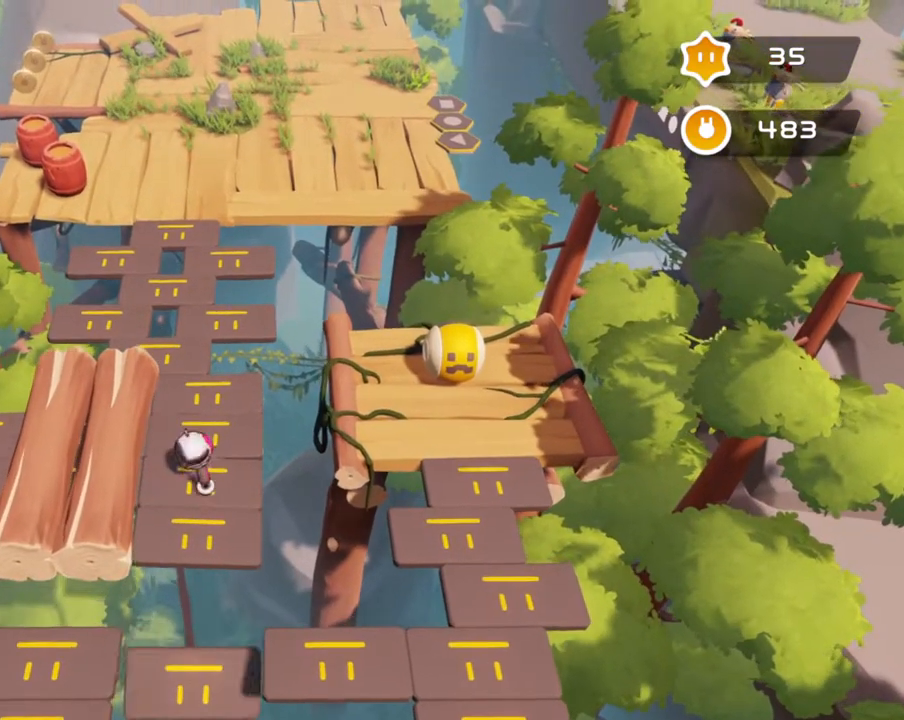
{"buttons": [], "left_stick": "center", "right_stick": "up", "events": [[400, "right_stick", "up"], [450, "left_stick", "center"]]}
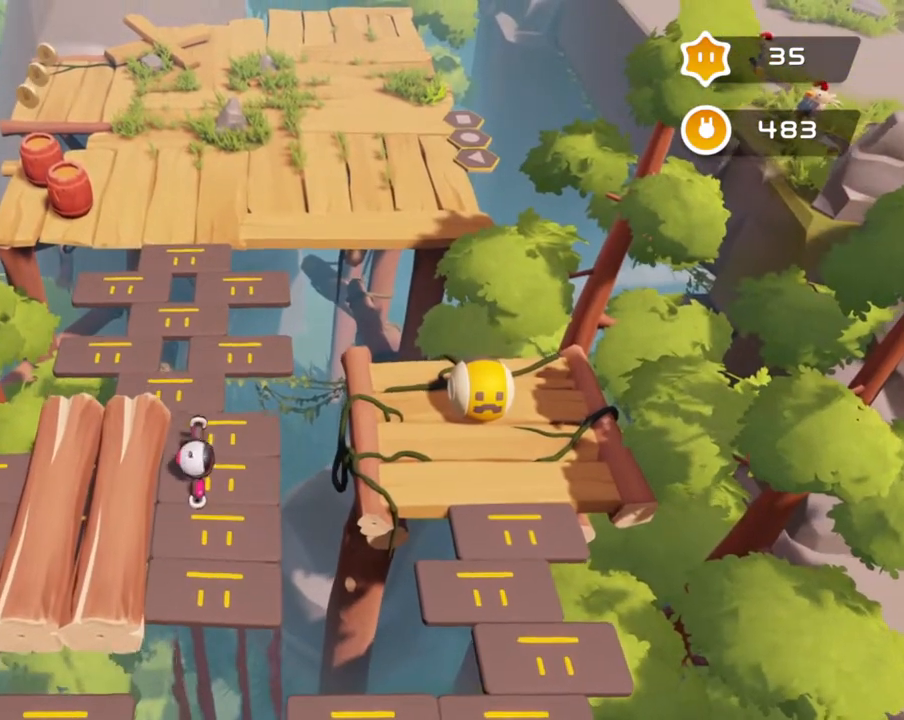
{"buttons": [], "left_stick": "up", "right_stick": "center", "events": [[467, "left_stick", "up"], [467, "right_stick", "center"]]}
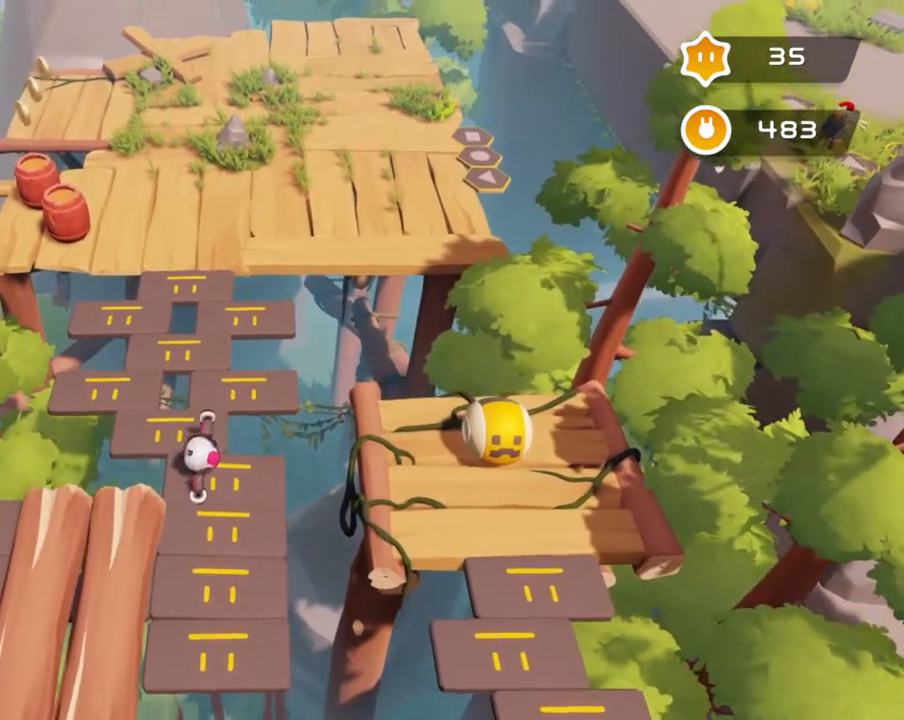
{"buttons": [], "left_stick": "up", "right_stick": "up", "events": [[500, "right_stick", "up"]]}
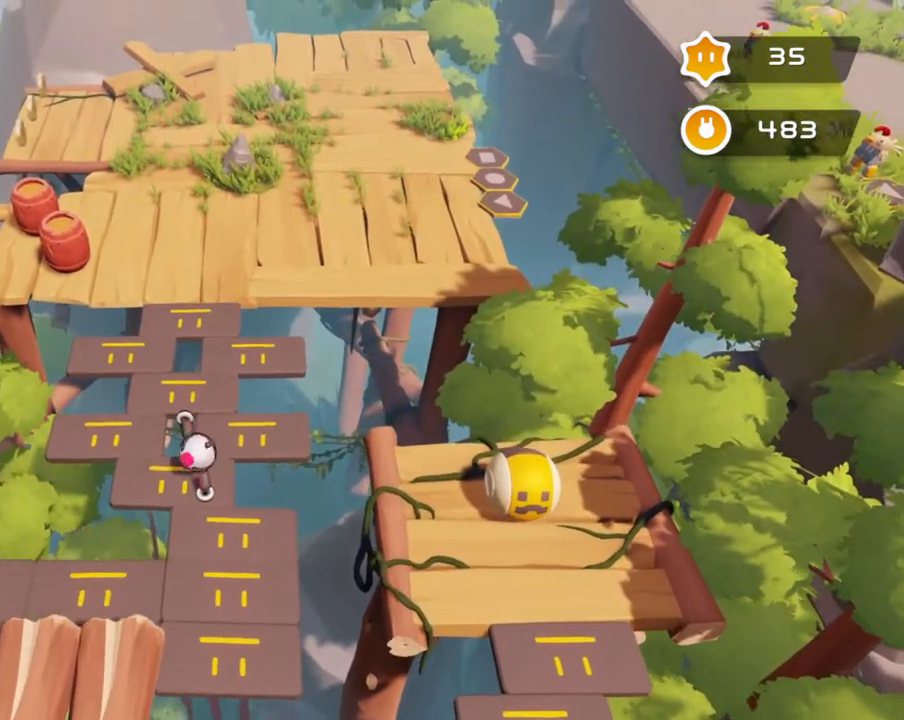
{"buttons": [], "left_stick": "center", "right_stick": "up", "events": [[67, "left_stick", "center"]]}
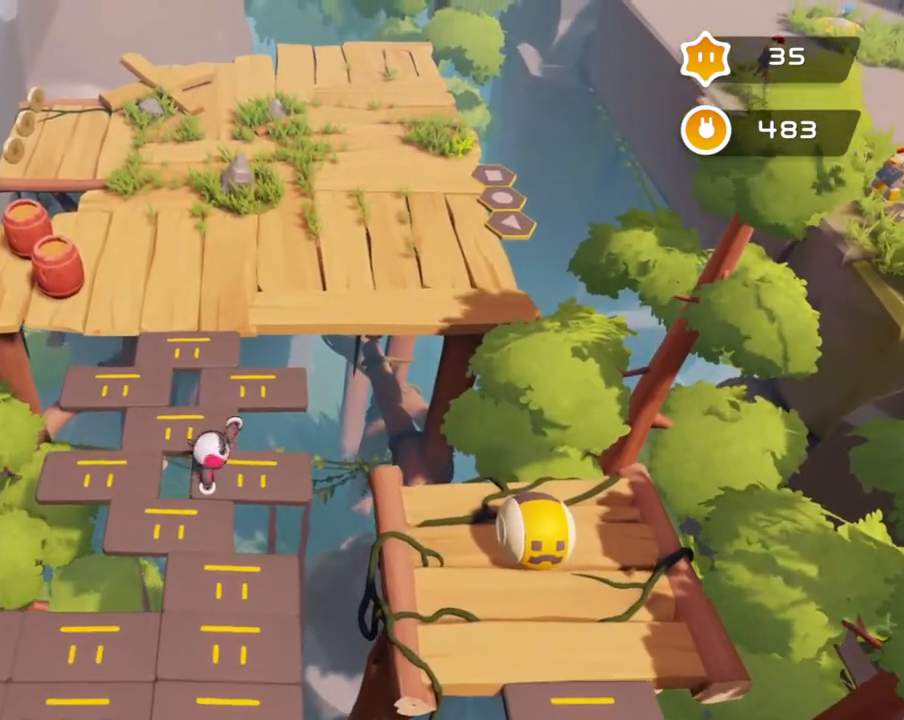
{"buttons": [], "left_stick": "up", "right_stick": "center", "events": [[50, "left_stick", "up"], [67, "right_stick", "center"]]}
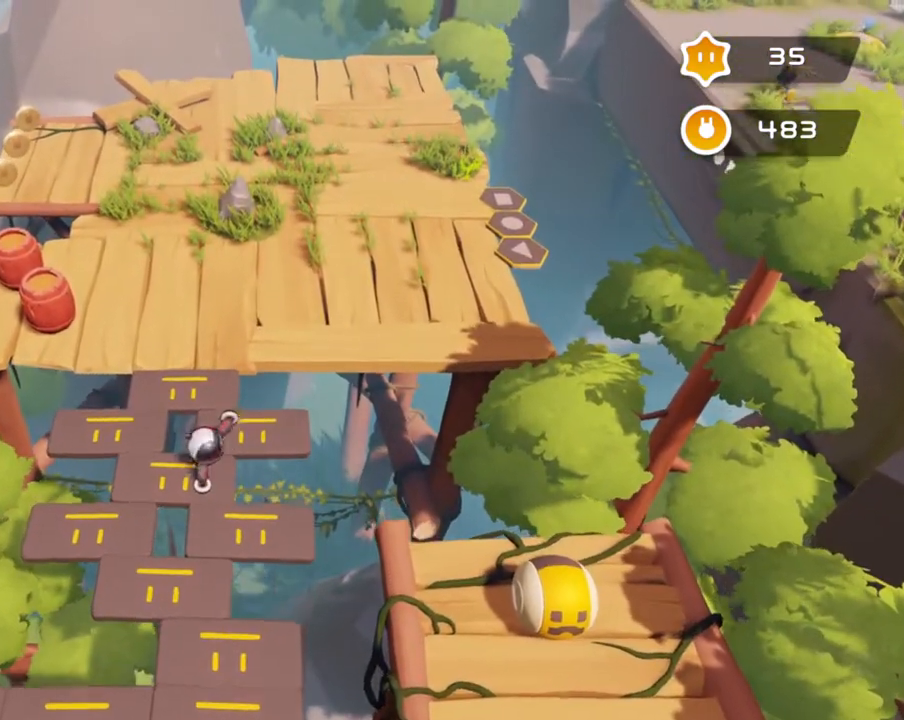
{"buttons": [], "left_stick": "center", "right_stick": "up", "events": [[100, "right_stick", "up"], [133, "left_stick", "center"]]}
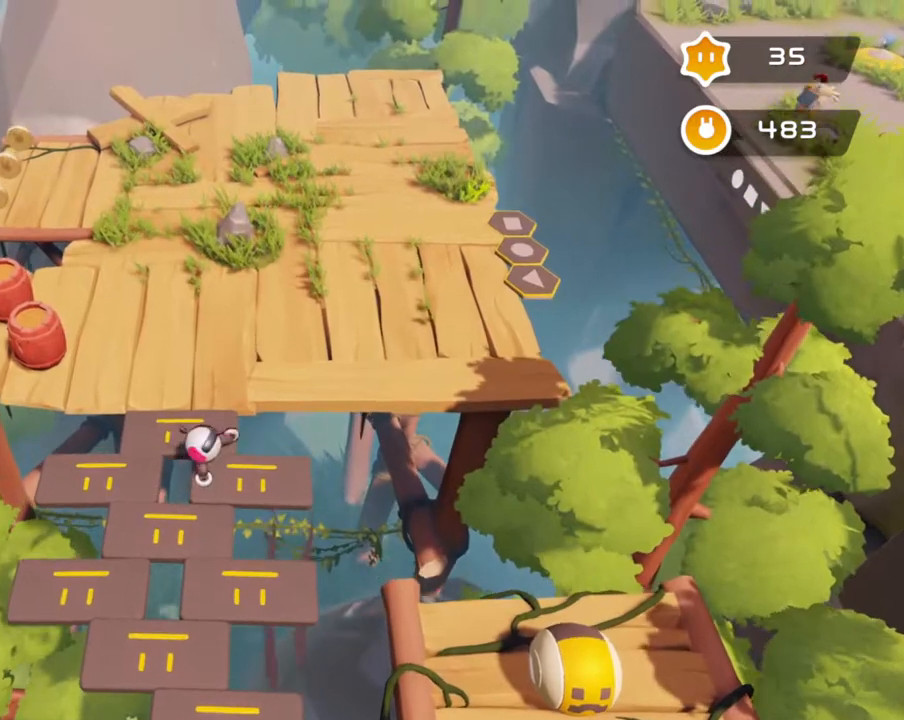
{"buttons": [], "left_stick": "up", "right_stick": "center", "events": [[133, "left_stick", "up"], [167, "right_stick", "center"]]}
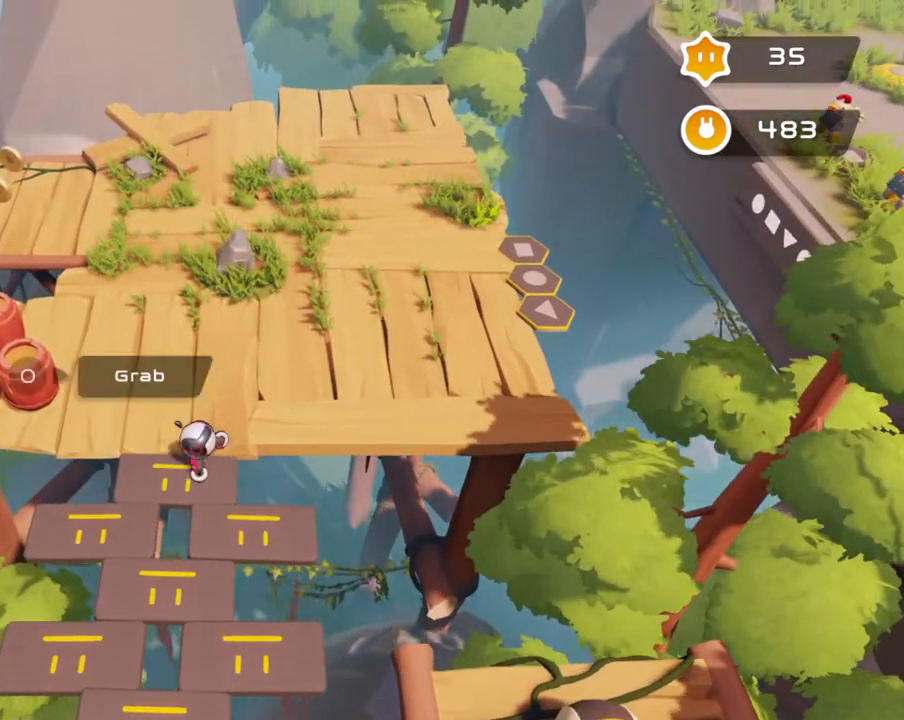
{"buttons": [], "left_stick": "center", "right_stick": "center", "events": [[150, "left_stick", "center"], [183, "right_stick", "up"], [300, "right_stick", "center"]]}
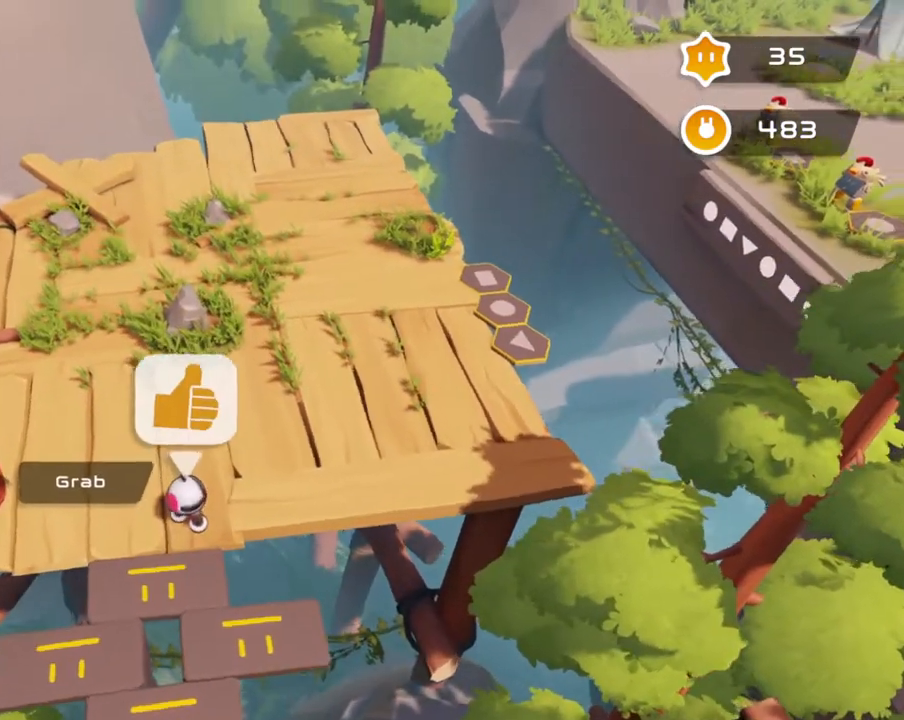
{"buttons": [], "left_stick": "center", "right_stick": "center", "events": []}
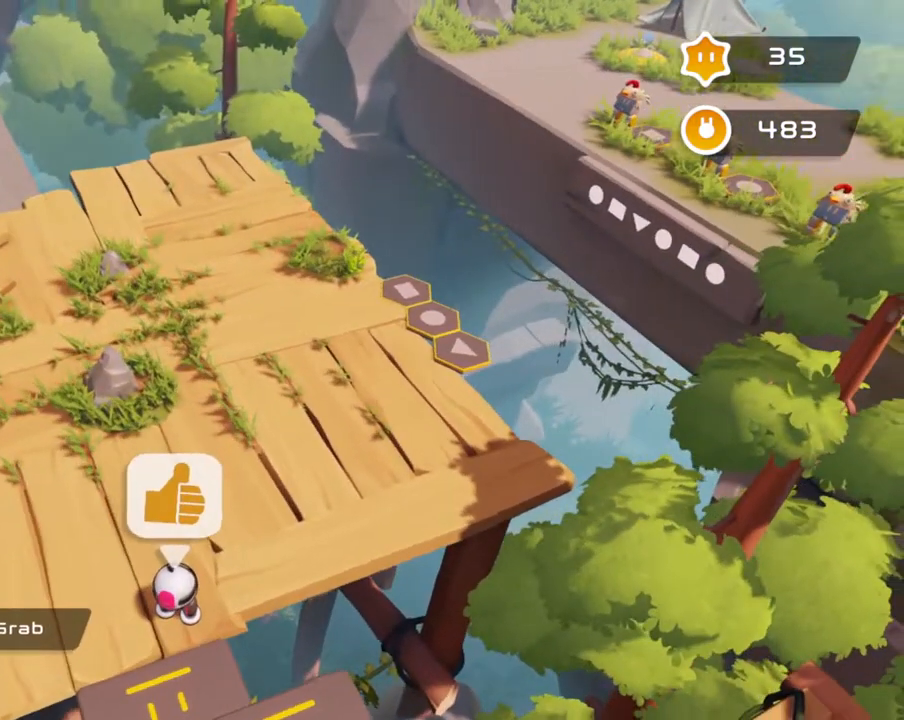
{"buttons": [], "left_stick": "center", "right_stick": "center", "events": []}
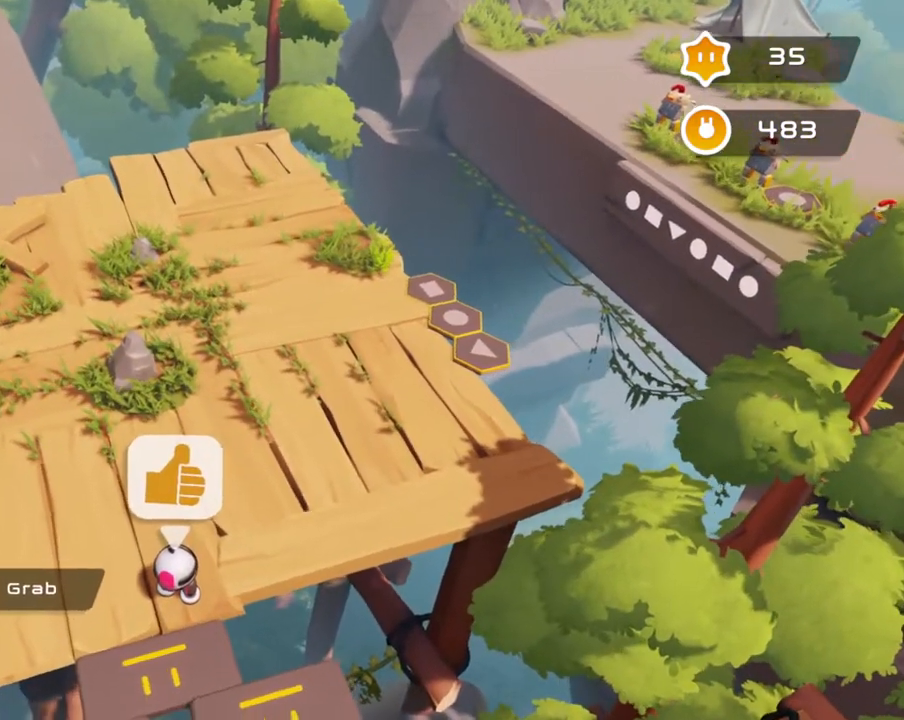
{"buttons": [], "left_stick": "center", "right_stick": "center", "events": []}
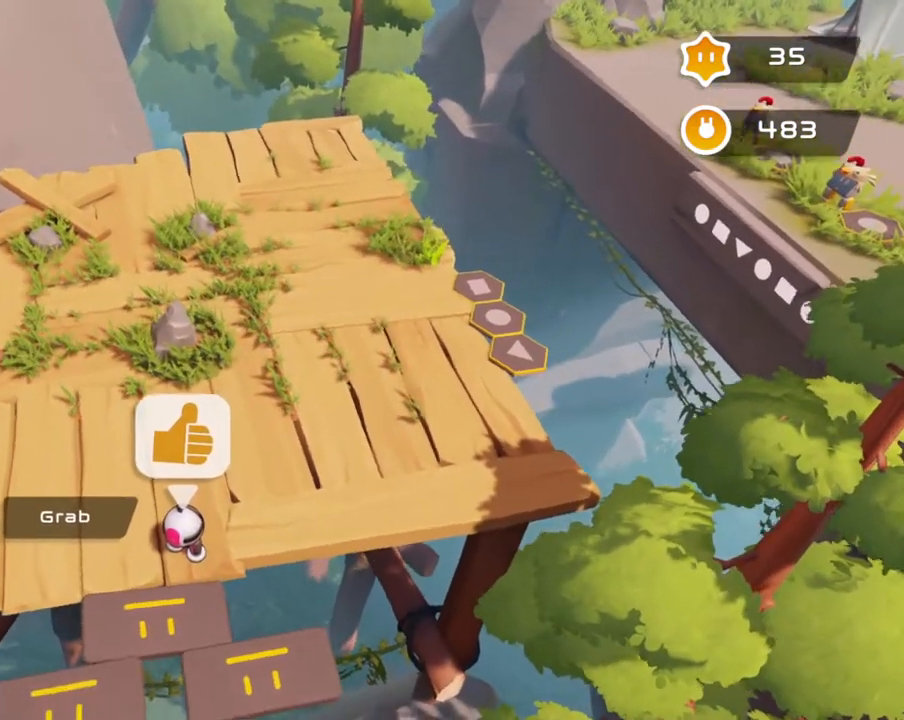
{"buttons": [], "left_stick": "center", "right_stick": "center", "events": []}
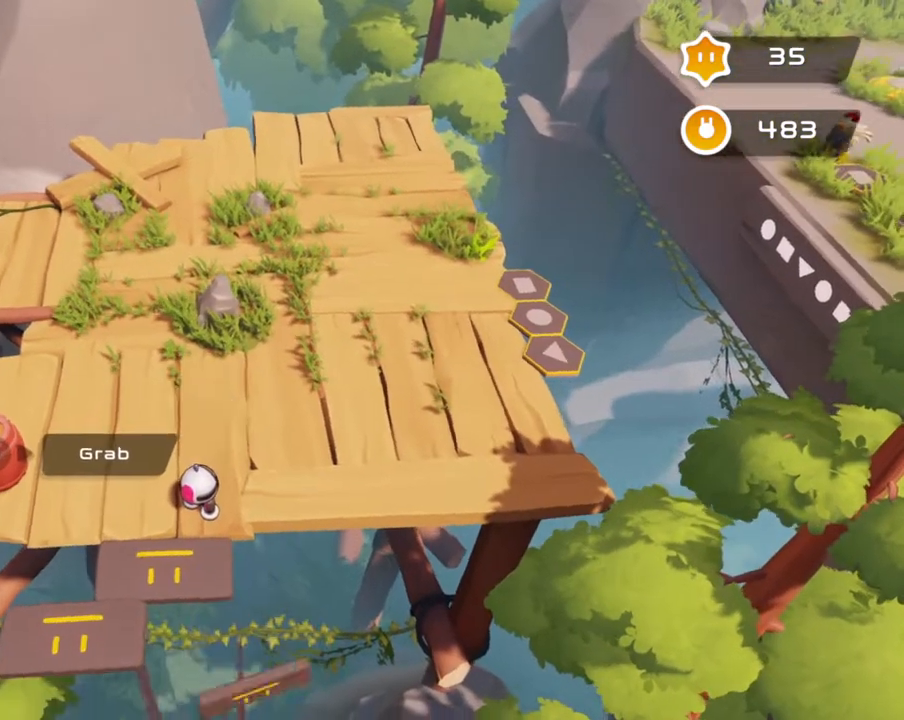
{"buttons": [], "left_stick": "center", "right_stick": "center", "events": []}
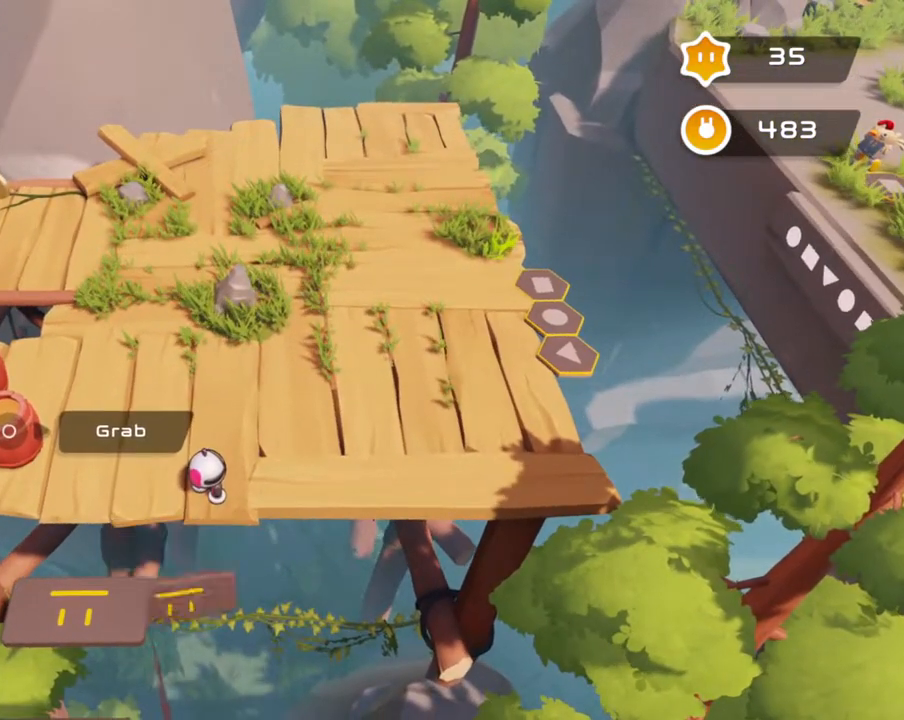
{"buttons": [], "left_stick": "center", "right_stick": "center", "events": []}